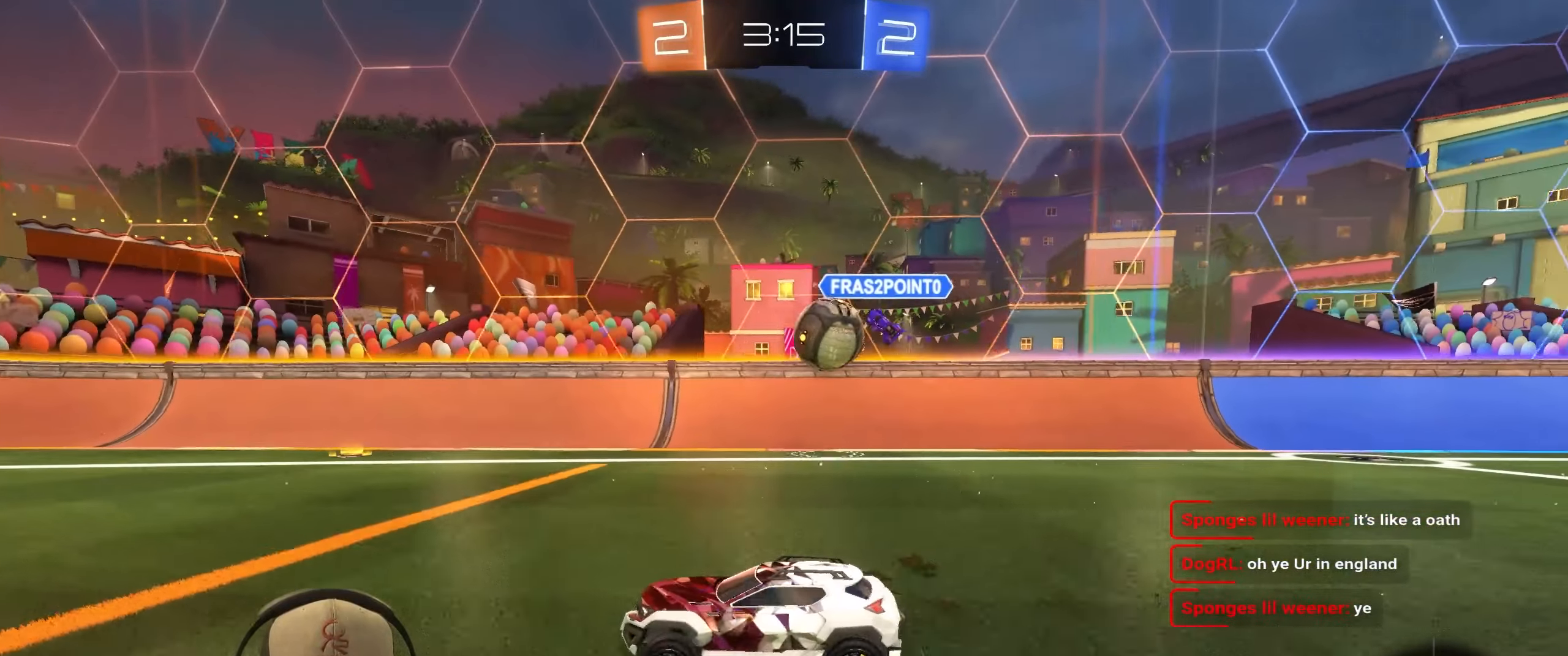
Gameplay with a controller (PlayStation layout); each line is a JSON object with the inputs held at the frame after it. "events" lists button and stick changes between this image and that frame as [ms after this image, input, new state], when the widget could be followed in between.
{"buttons": ["TRIANGLE", "L1", "R1", "R2"], "left_stick": "down-right", "right_stick": "center", "events": [[17, "CROSS", "down"], [17, "left_stick", "up"], [33, "L1", "down"], [83, "left_stick", "up-right"], [100, "CROSS", "up"], [167, "CROSS", "down"], [200, "left_stick", "down-right"], [267, "CROSS", "up"], [383, "TRIANGLE", "down"]]}
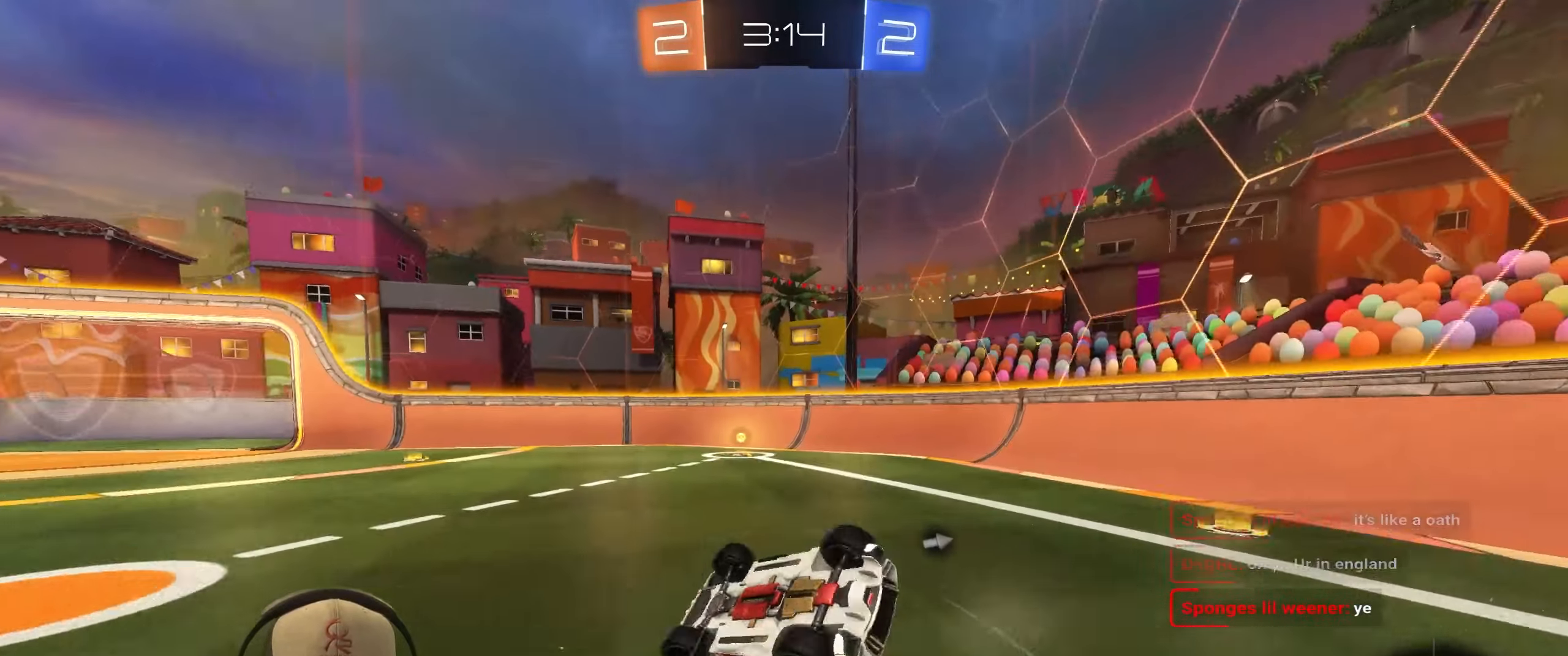
{"buttons": ["TRIANGLE"], "left_stick": "center", "right_stick": "center", "events": [[17, "TRIANGLE", "up"], [67, "R1", "up"], [217, "R2", "up"], [333, "L1", "up"], [350, "left_stick", "center"], [433, "TRIANGLE", "down"]]}
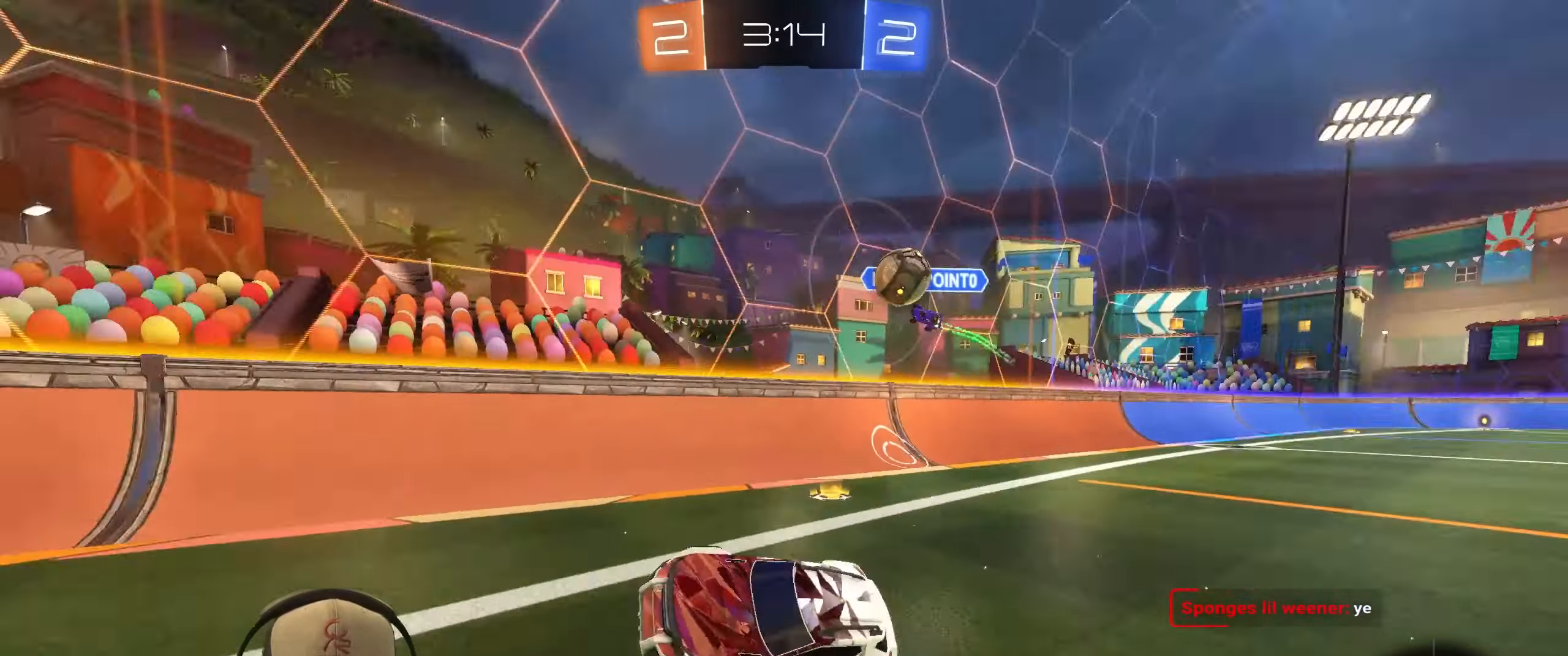
{"buttons": ["R2"], "left_stick": "center", "right_stick": "center", "events": [[83, "TRIANGLE", "up"], [117, "R2", "down"], [267, "left_stick", "left"], [483, "left_stick", "center"]]}
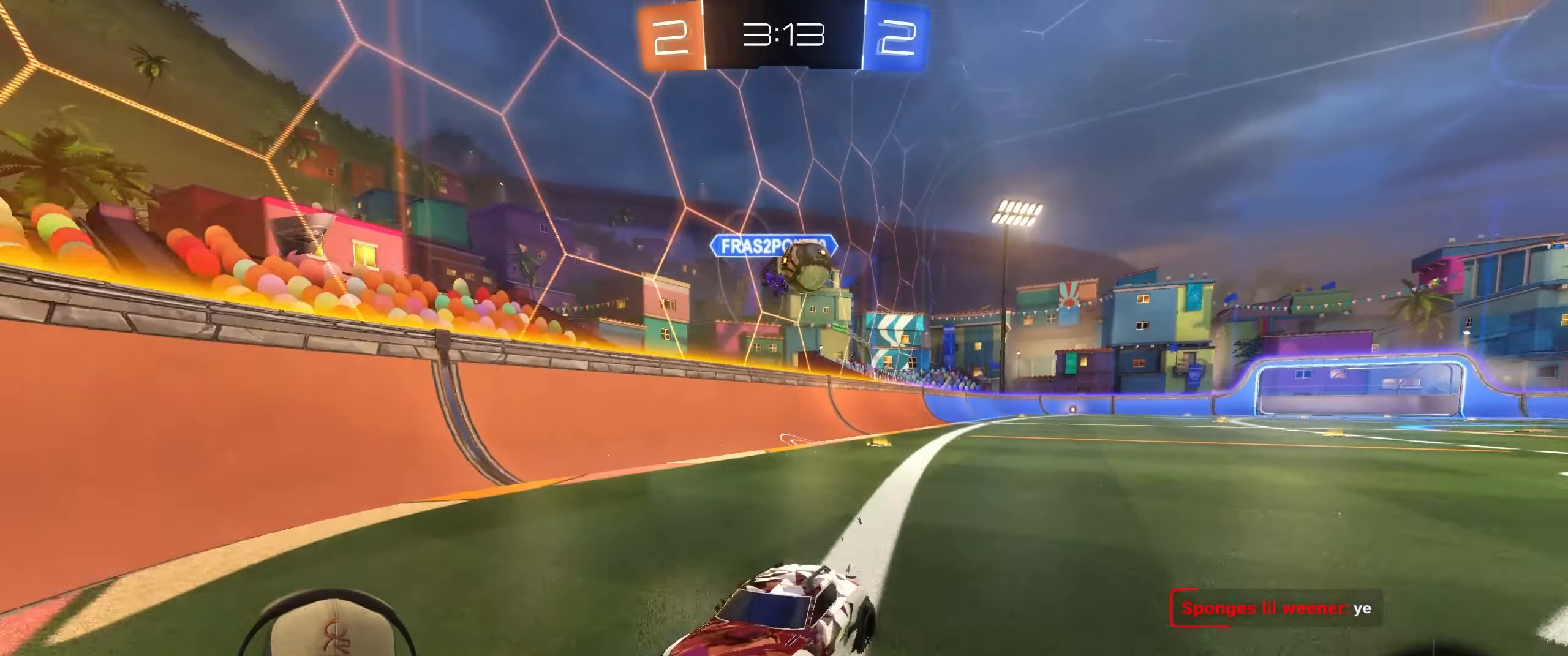
{"buttons": ["R2"], "left_stick": "left", "right_stick": "center", "events": [[17, "left_stick", "right"], [67, "R2", "up"], [100, "left_stick", "center"], [117, "L2", "down"], [167, "left_stick", "left"], [350, "L2", "up"], [450, "R2", "down"]]}
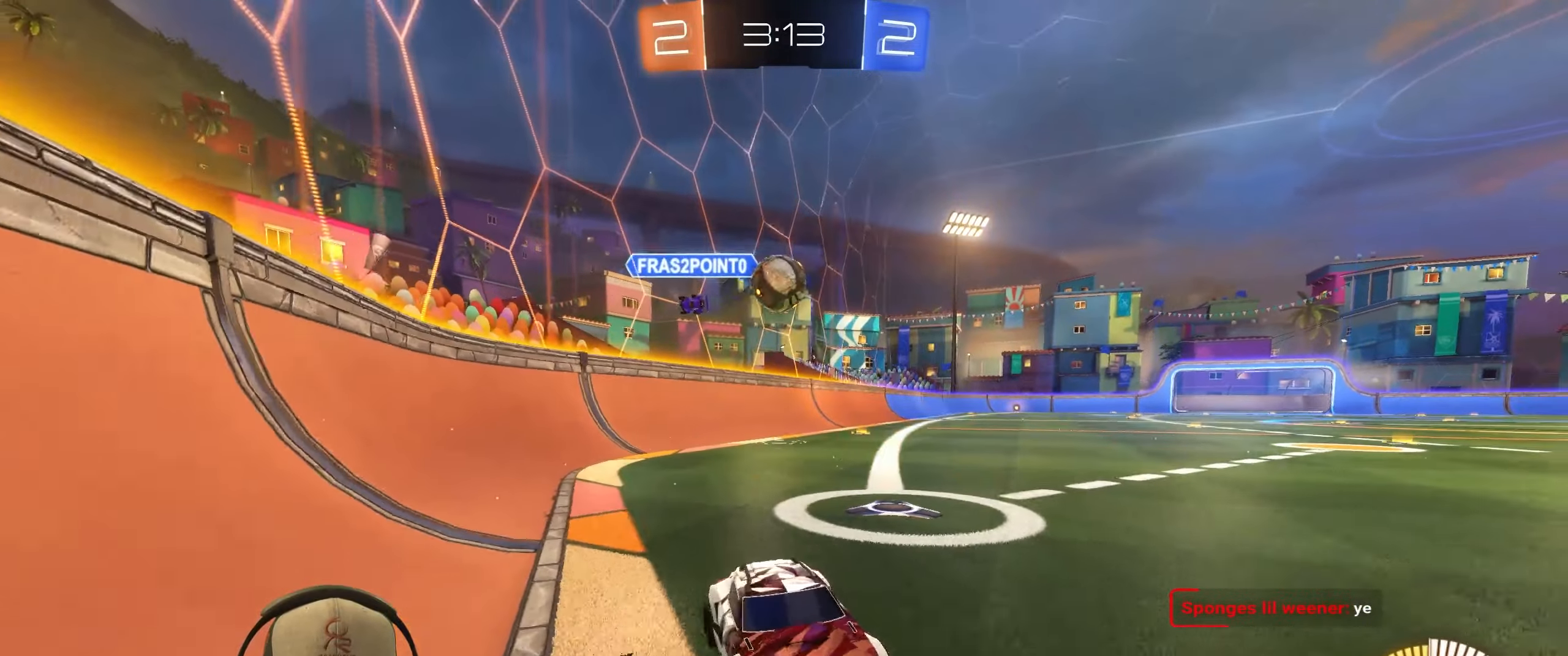
{"buttons": ["R2"], "left_stick": "up-right", "right_stick": "center", "events": [[467, "left_stick", "up-right"]]}
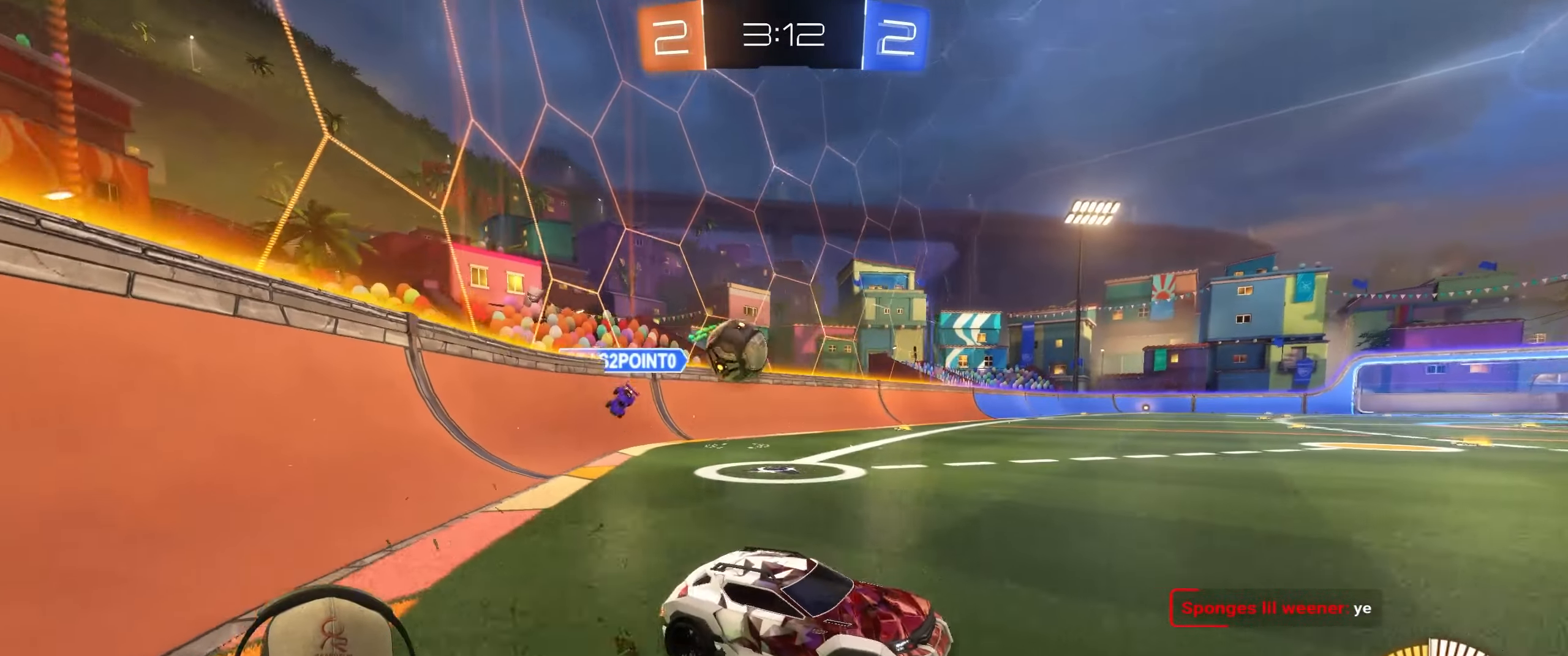
{"buttons": ["R2"], "left_stick": "center", "right_stick": "center", "events": [[417, "left_stick", "center"]]}
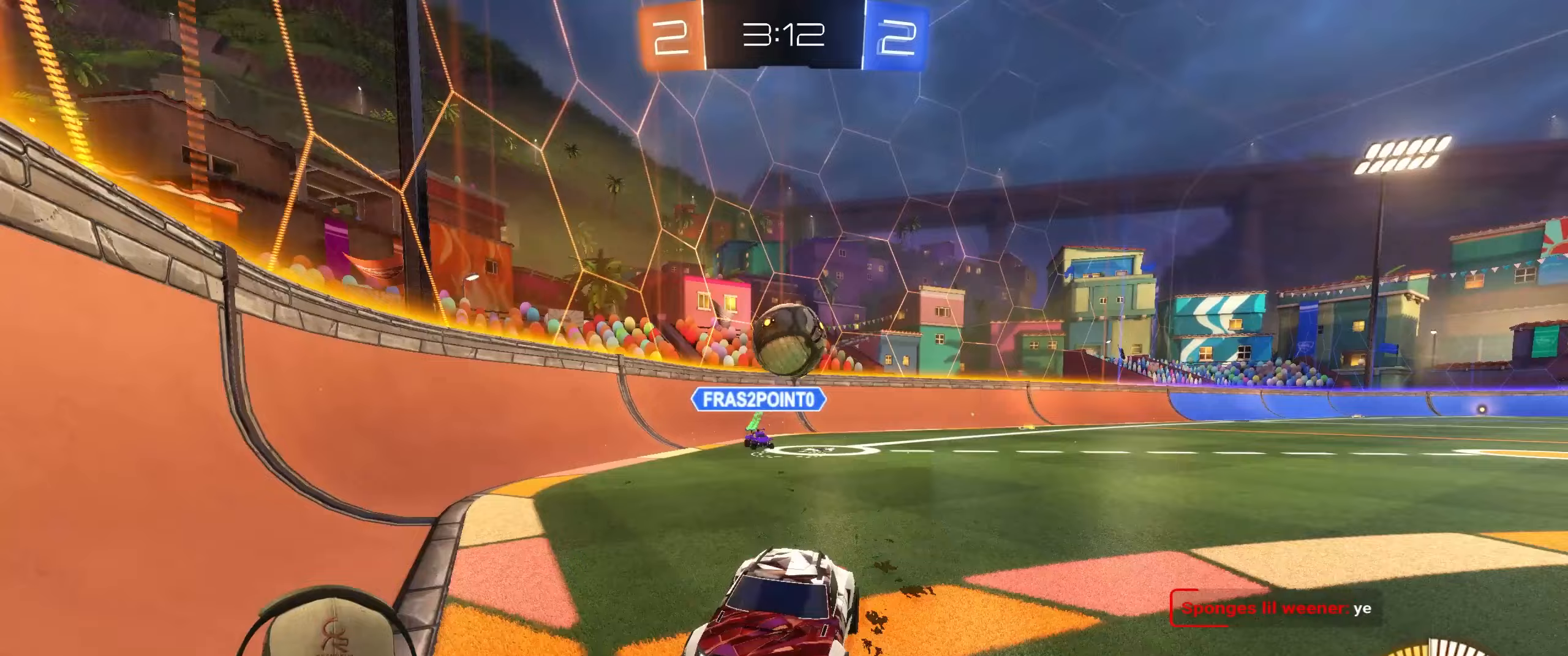
{"buttons": ["R1", "R2"], "left_stick": "down-left", "right_stick": "center", "events": [[17, "left_stick", "right"], [117, "left_stick", "left"], [267, "left_stick", "right"], [383, "R1", "down"], [417, "left_stick", "down-left"]]}
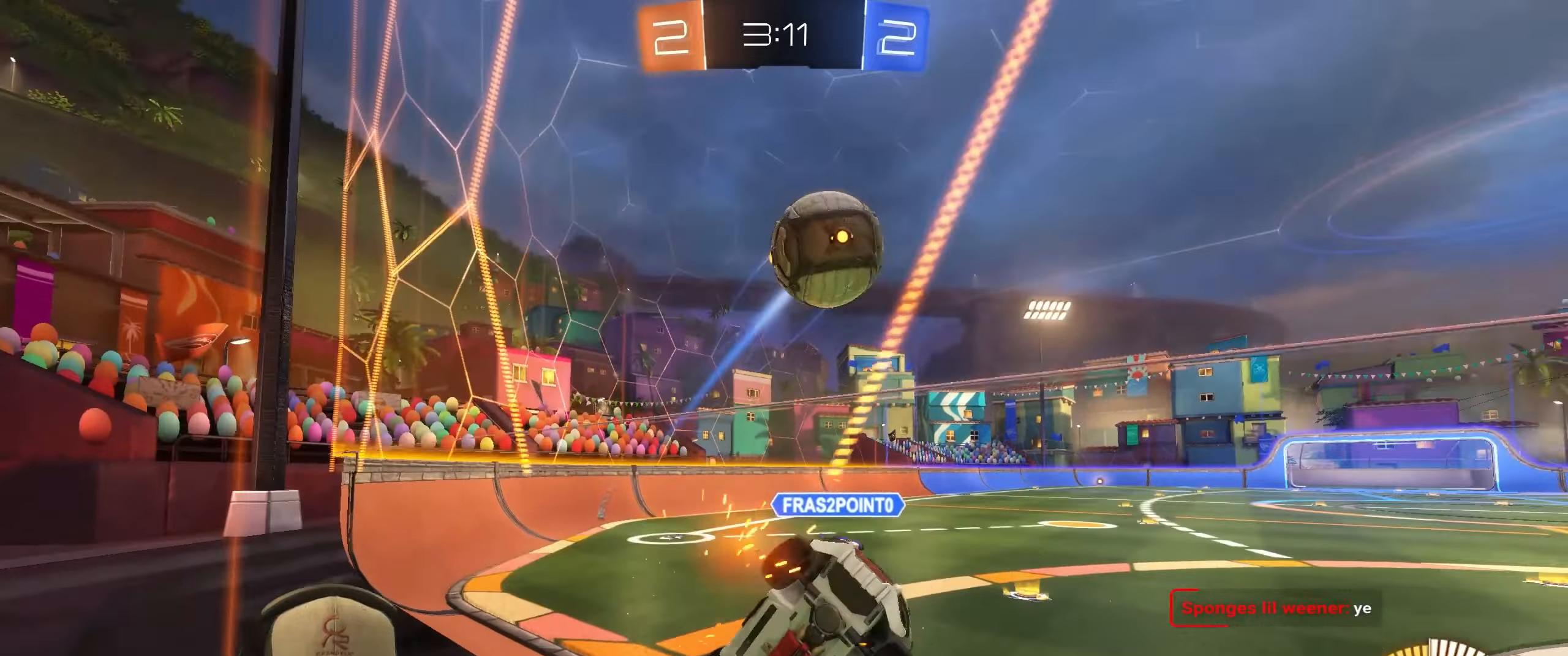
{"buttons": ["CROSS", "R1", "R2"], "left_stick": "down-left", "right_stick": "center", "events": [[217, "left_stick", "center"], [350, "left_stick", "right"], [483, "CROSS", "down"], [483, "left_stick", "down-left"]]}
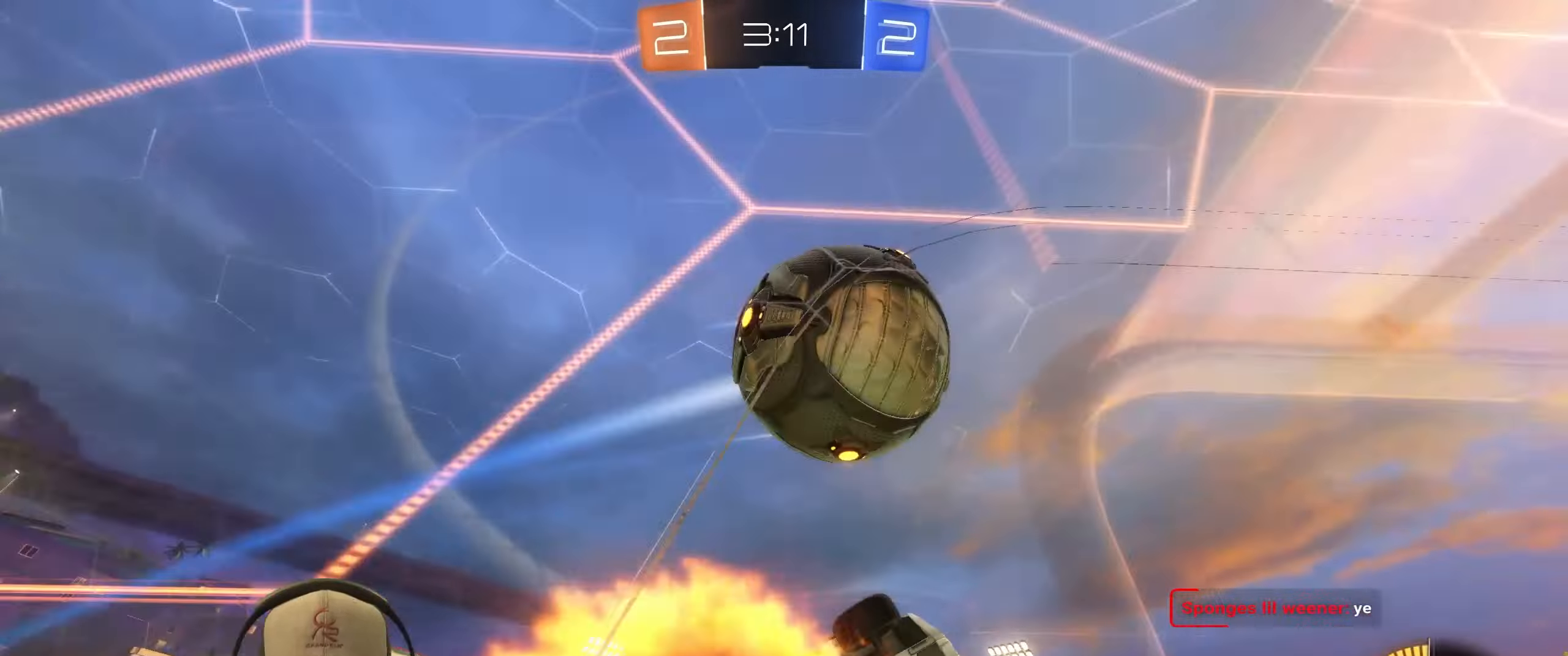
{"buttons": [], "left_stick": "up-left", "right_stick": "center", "events": [[17, "left_stick", "left"], [83, "CROSS", "up"], [150, "CROSS", "down"], [300, "CROSS", "up"], [400, "R1", "up"], [467, "R2", "up"], [500, "left_stick", "up-left"]]}
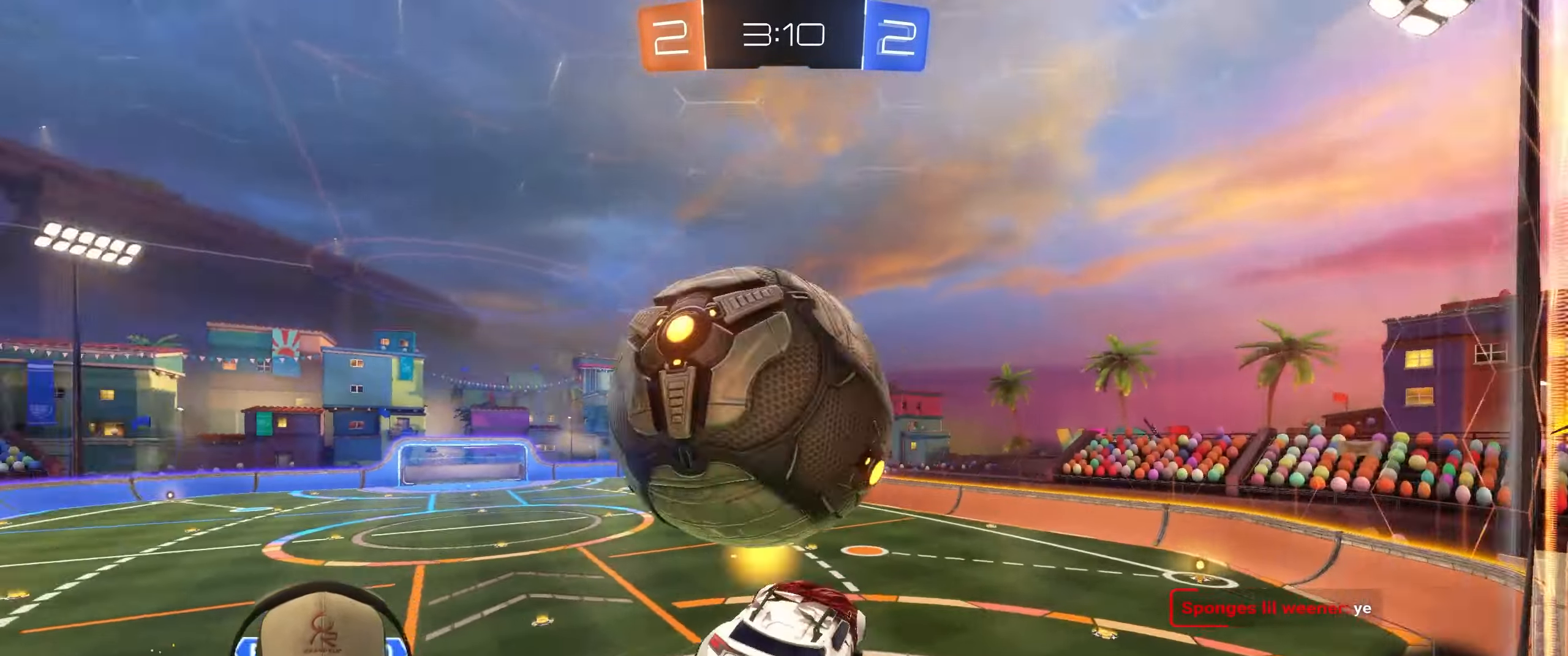
{"buttons": [], "left_stick": "down-right", "right_stick": "center", "events": [[17, "left_stick", "right"], [267, "left_stick", "down-right"]]}
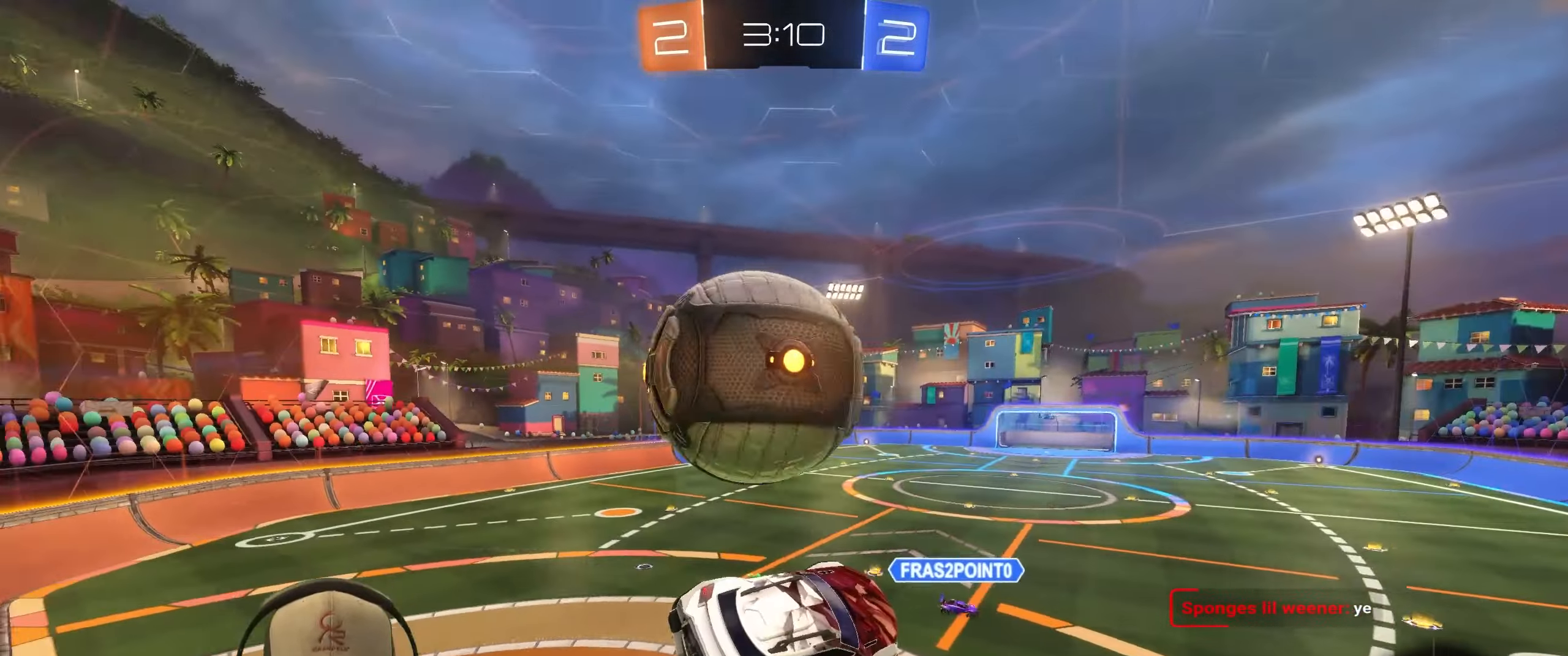
{"buttons": ["R1"], "left_stick": "left", "right_stick": "center", "events": [[17, "left_stick", "center"], [67, "left_stick", "right"], [250, "TRIANGLE", "down"], [317, "left_stick", "down-left"], [333, "TRIANGLE", "up"], [383, "left_stick", "left"], [417, "R1", "down"]]}
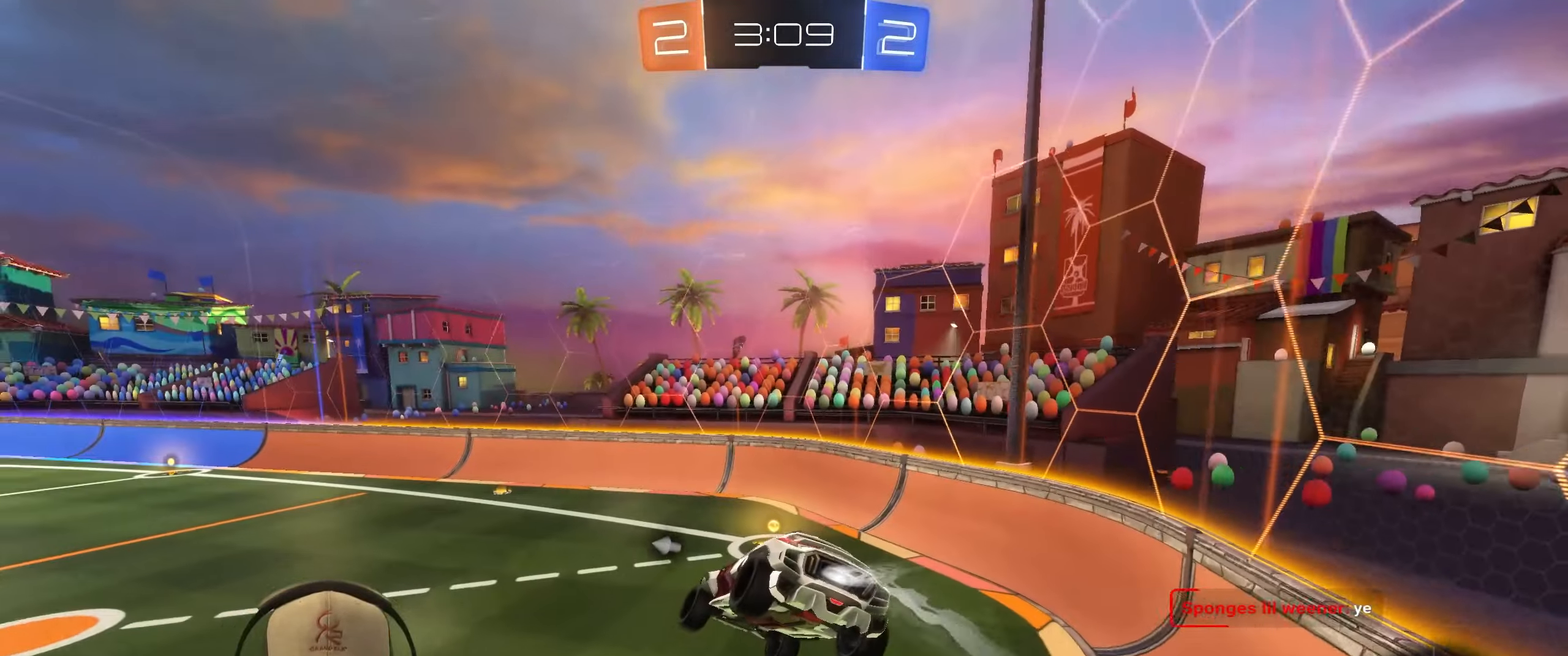
{"buttons": ["R1"], "left_stick": "up-right", "right_stick": "center", "events": [[67, "left_stick", "right"], [117, "R1", "up"], [183, "left_stick", "center"], [267, "left_stick", "down"], [283, "R1", "down"], [383, "TRIANGLE", "down"], [467, "left_stick", "up-right"], [500, "TRIANGLE", "up"]]}
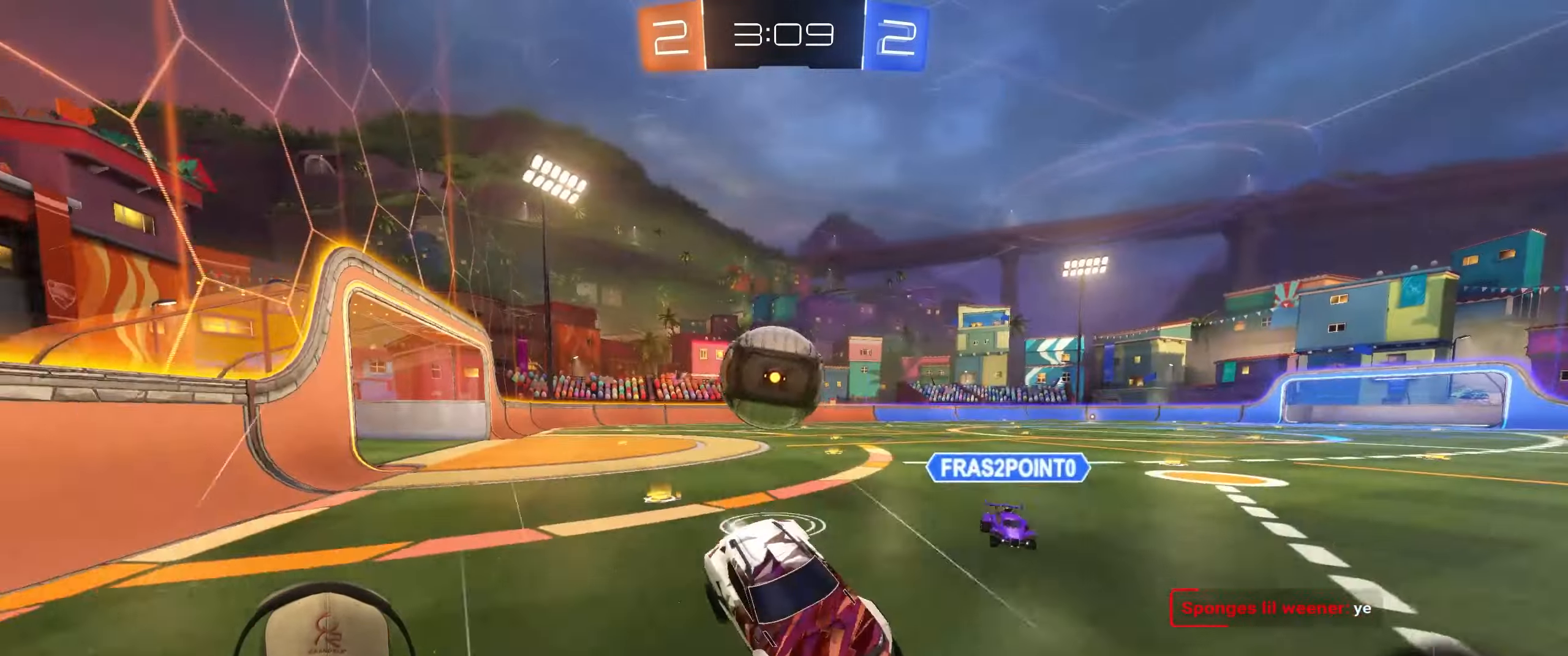
{"buttons": ["R2"], "left_stick": "right", "right_stick": "center", "events": [[67, "R2", "down"], [283, "left_stick", "right"], [300, "L1", "down"], [350, "R1", "up"], [433, "L1", "up"]]}
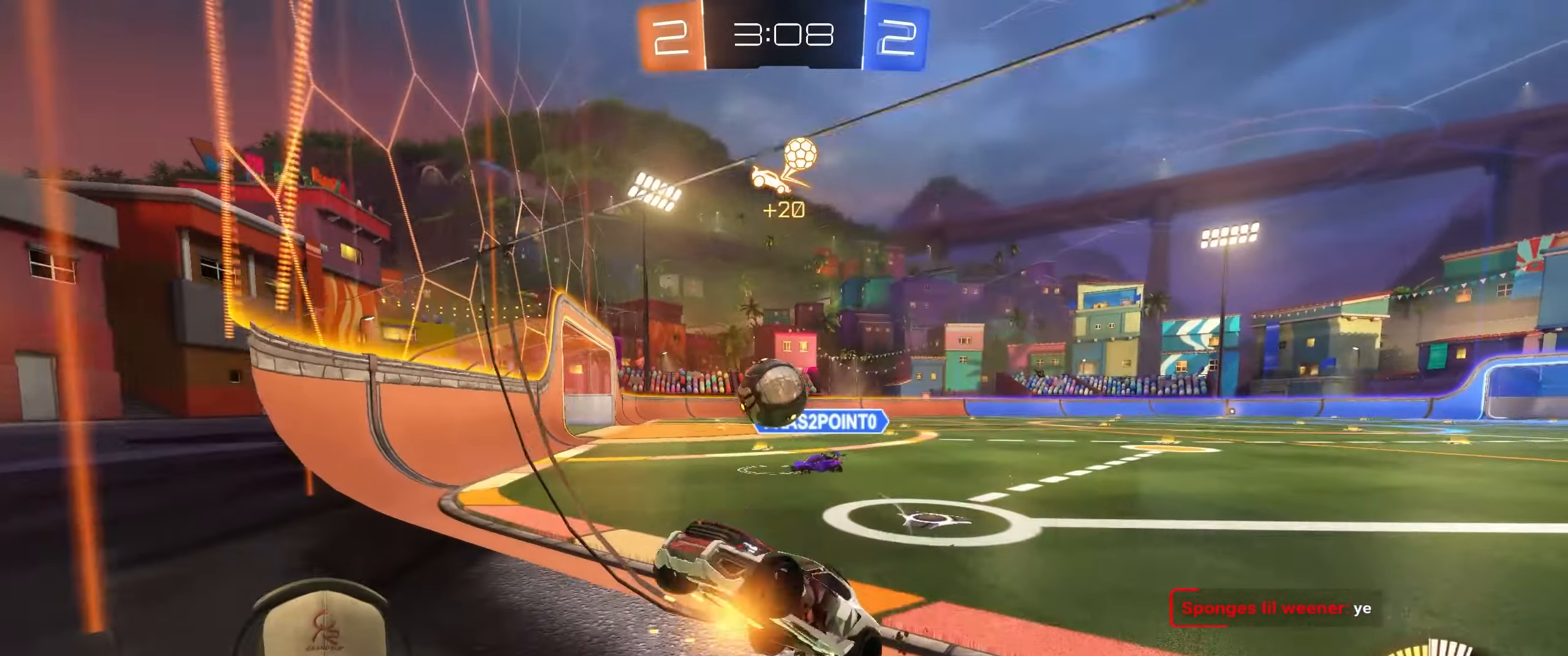
{"buttons": ["R2"], "left_stick": "right", "right_stick": "center", "events": [[300, "R1", "down"], [450, "R1", "up"]]}
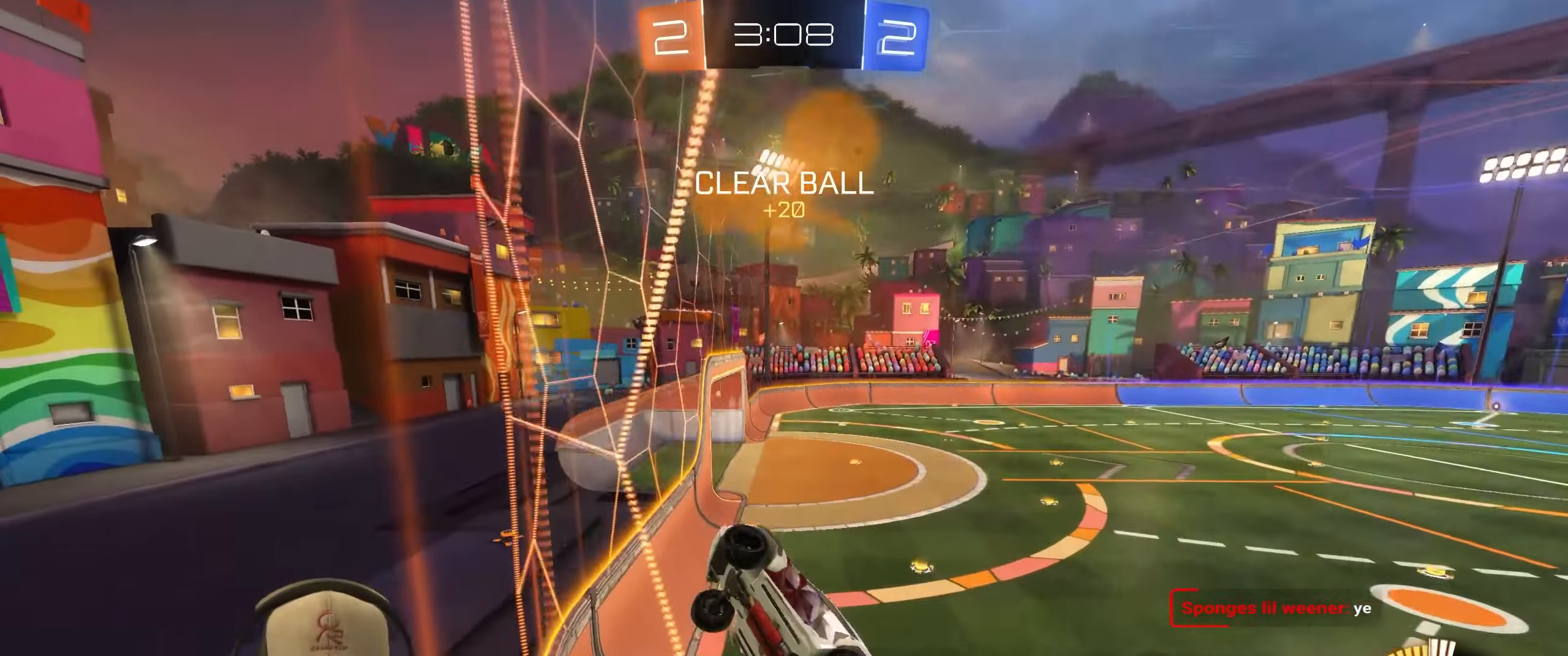
{"buttons": ["R2"], "left_stick": "right", "right_stick": "center", "events": [[233, "left_stick", "center"], [417, "left_stick", "right"]]}
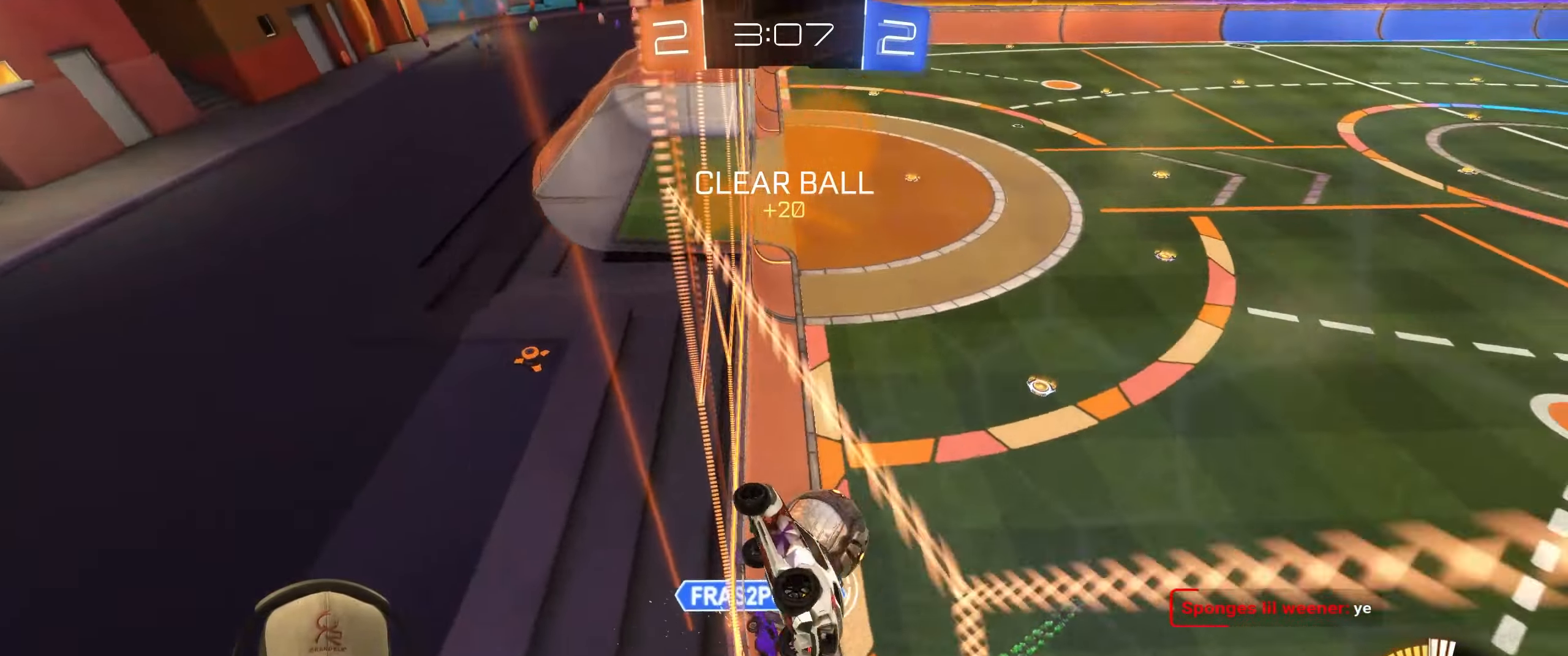
{"buttons": ["R2"], "left_stick": "right", "right_stick": "center", "events": [[83, "left_stick", "center"], [133, "left_stick", "right"]]}
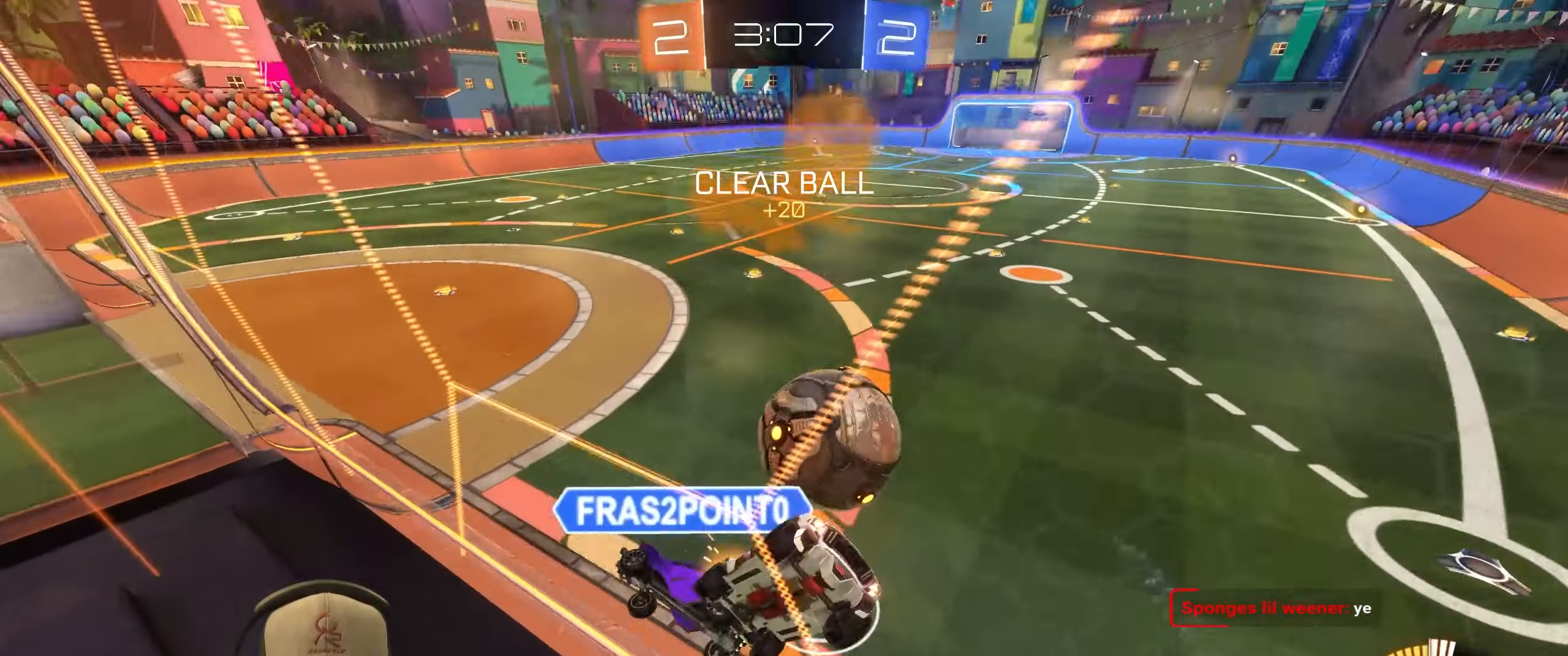
{"buttons": ["R2"], "left_stick": "center", "right_stick": "center", "events": [[83, "left_stick", "center"], [133, "left_stick", "down-left"], [183, "L2", "down"], [233, "R2", "up"], [333, "left_stick", "down-right"], [350, "L2", "up"], [417, "R2", "down"], [450, "left_stick", "center"]]}
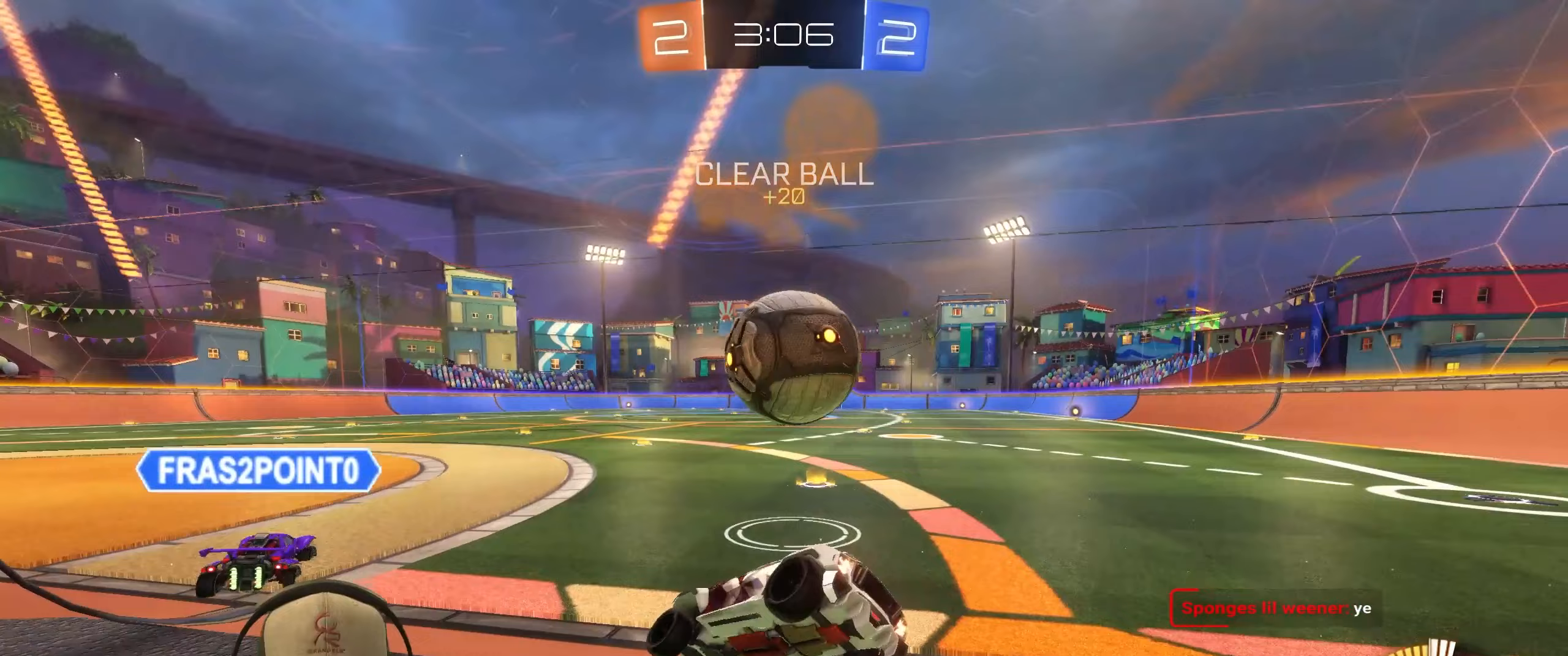
{"buttons": ["CROSS", "R1", "R2"], "left_stick": "down-right", "right_stick": "center", "events": [[33, "left_stick", "right"], [183, "R1", "down"], [317, "left_stick", "down-right"], [467, "CROSS", "down"]]}
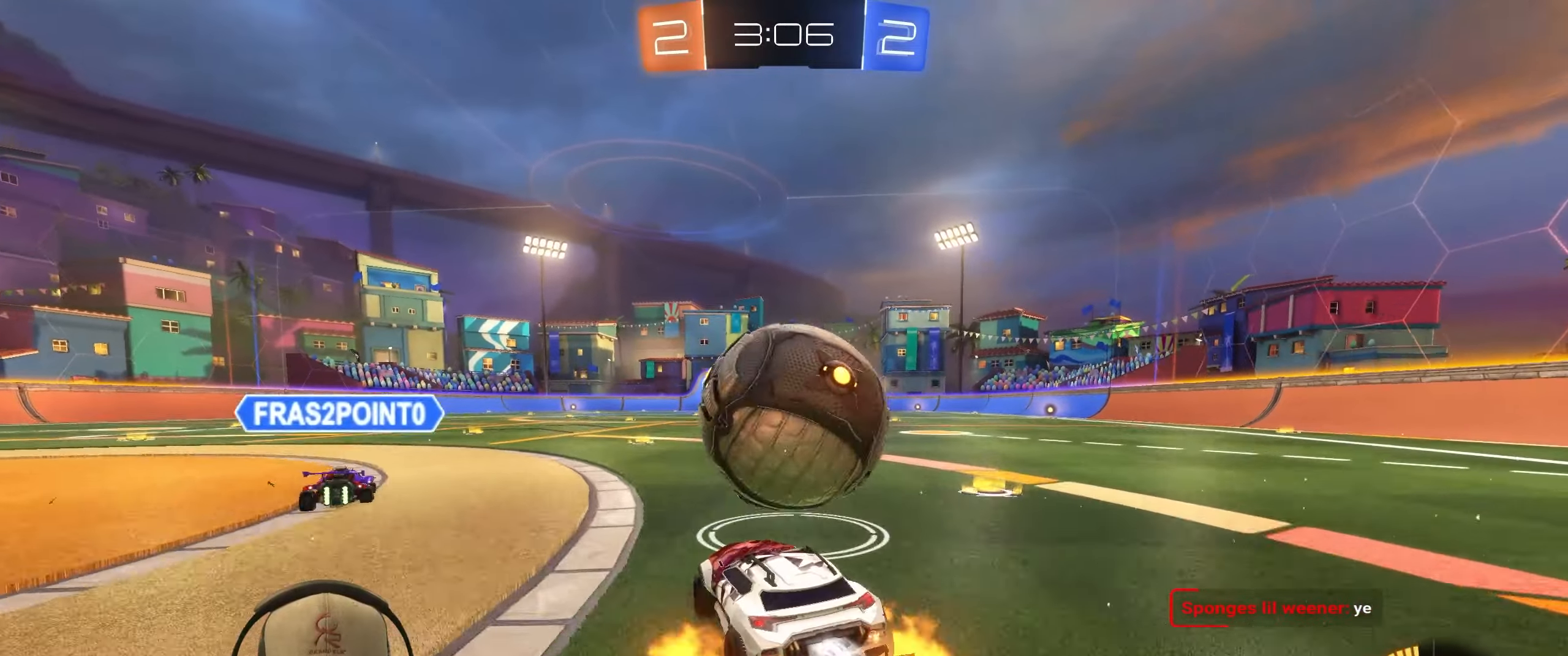
{"buttons": ["TRIANGLE", "L1", "R2"], "left_stick": "down-right", "right_stick": "center", "events": [[17, "L1", "down"], [33, "left_stick", "up-right"], [67, "CROSS", "up"], [117, "CROSS", "down"], [200, "left_stick", "down-right"], [233, "CROSS", "up"], [267, "R1", "up"], [467, "TRIANGLE", "down"]]}
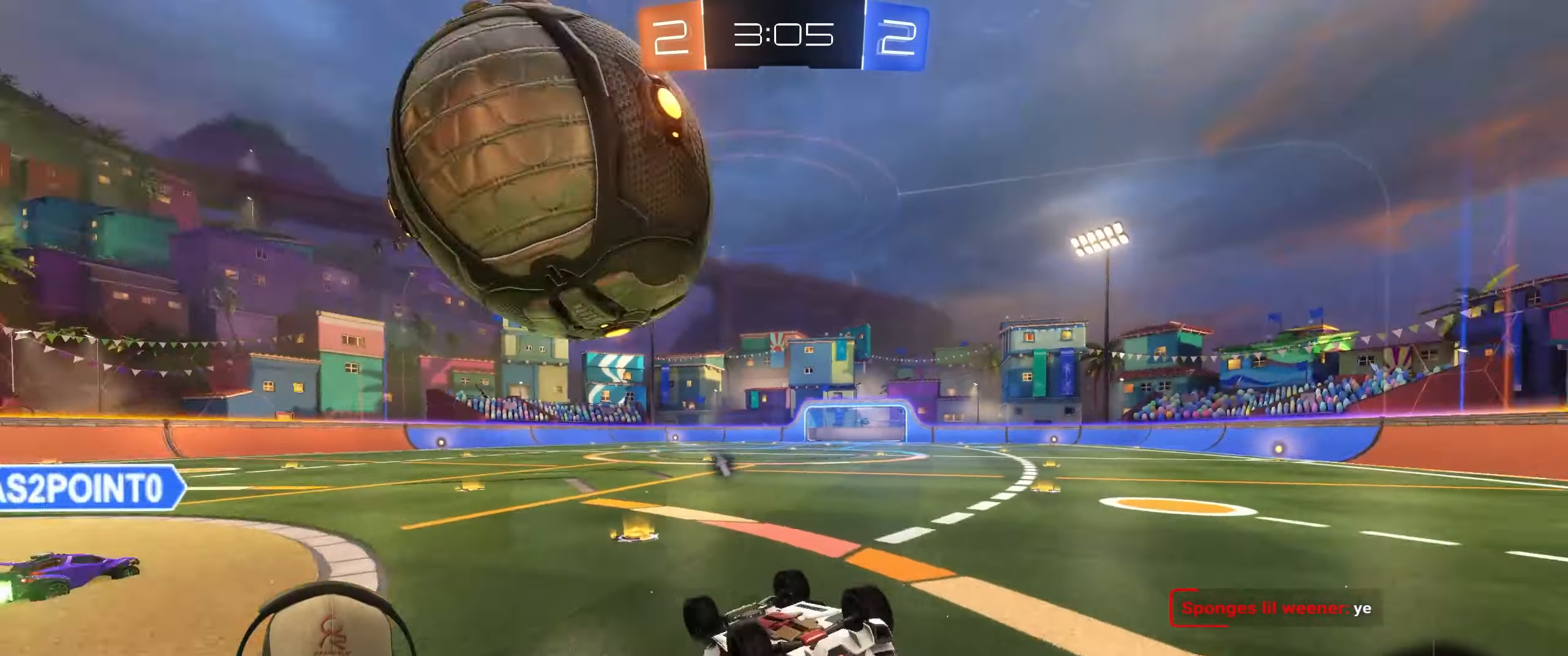
{"buttons": [], "left_stick": "center", "right_stick": "center", "events": [[33, "R2", "up"], [33, "TRIANGLE", "up"], [167, "L1", "up"], [167, "left_stick", "down"], [283, "left_stick", "center"]]}
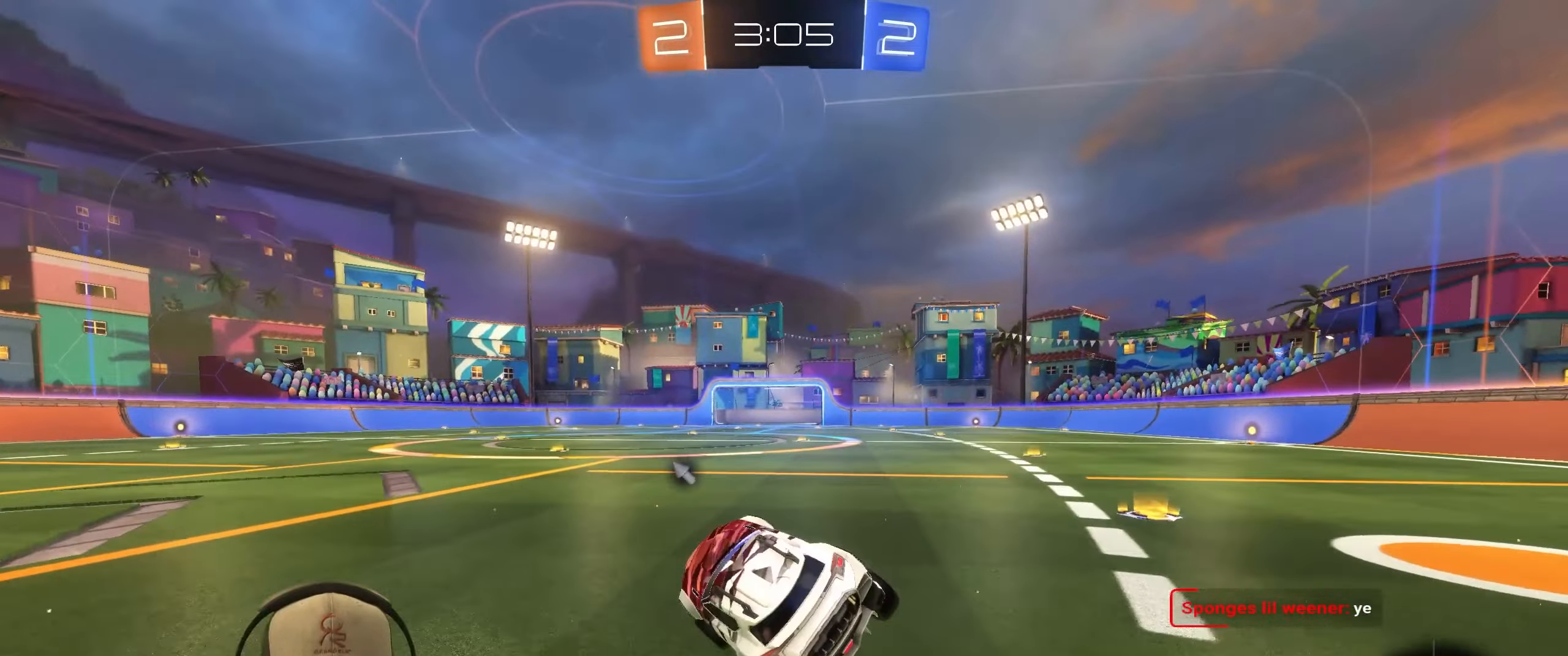
{"buttons": ["R2"], "left_stick": "up-right", "right_stick": "center", "events": [[33, "left_stick", "down-right"], [83, "L2", "down"], [100, "left_stick", "down-left"], [350, "R2", "down"], [400, "left_stick", "center"], [433, "L2", "up"], [450, "left_stick", "up-right"]]}
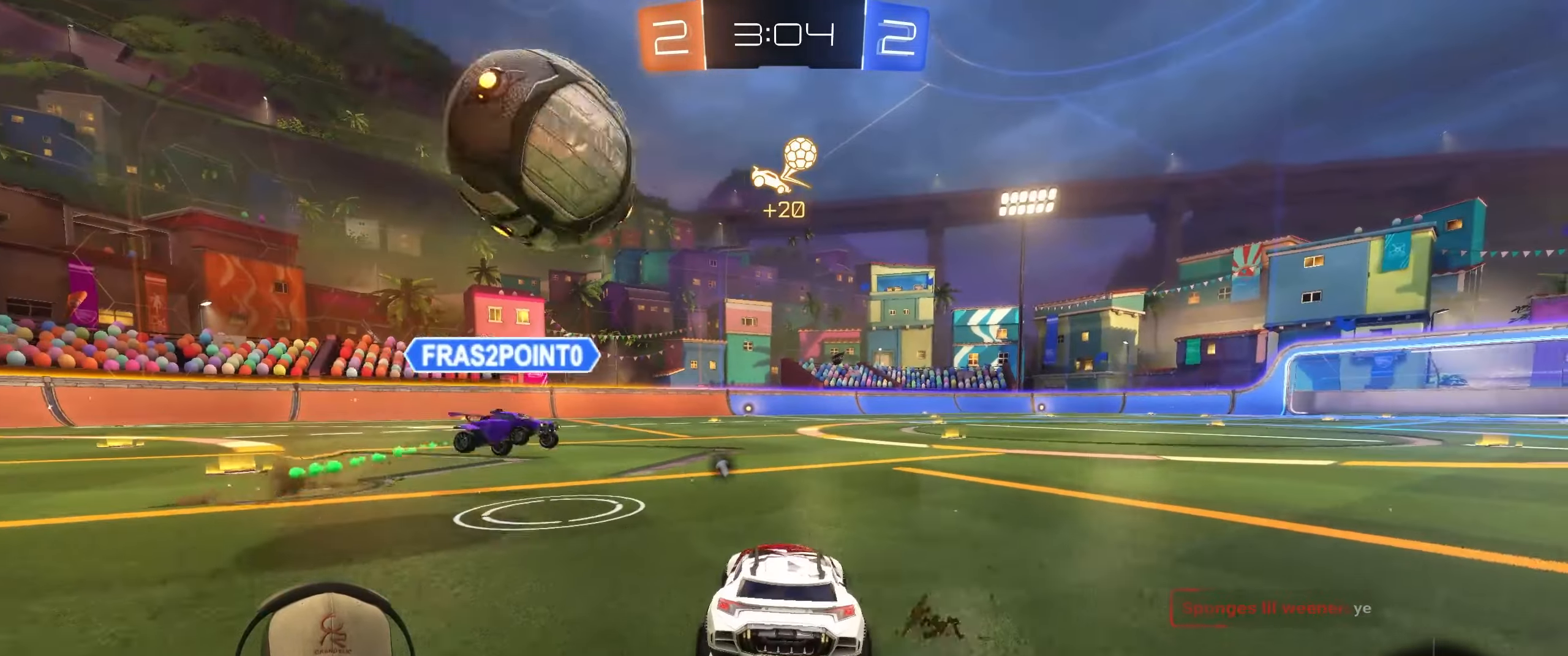
{"buttons": ["R2"], "left_stick": "left", "right_stick": "center", "events": [[17, "left_stick", "right"], [467, "left_stick", "left"]]}
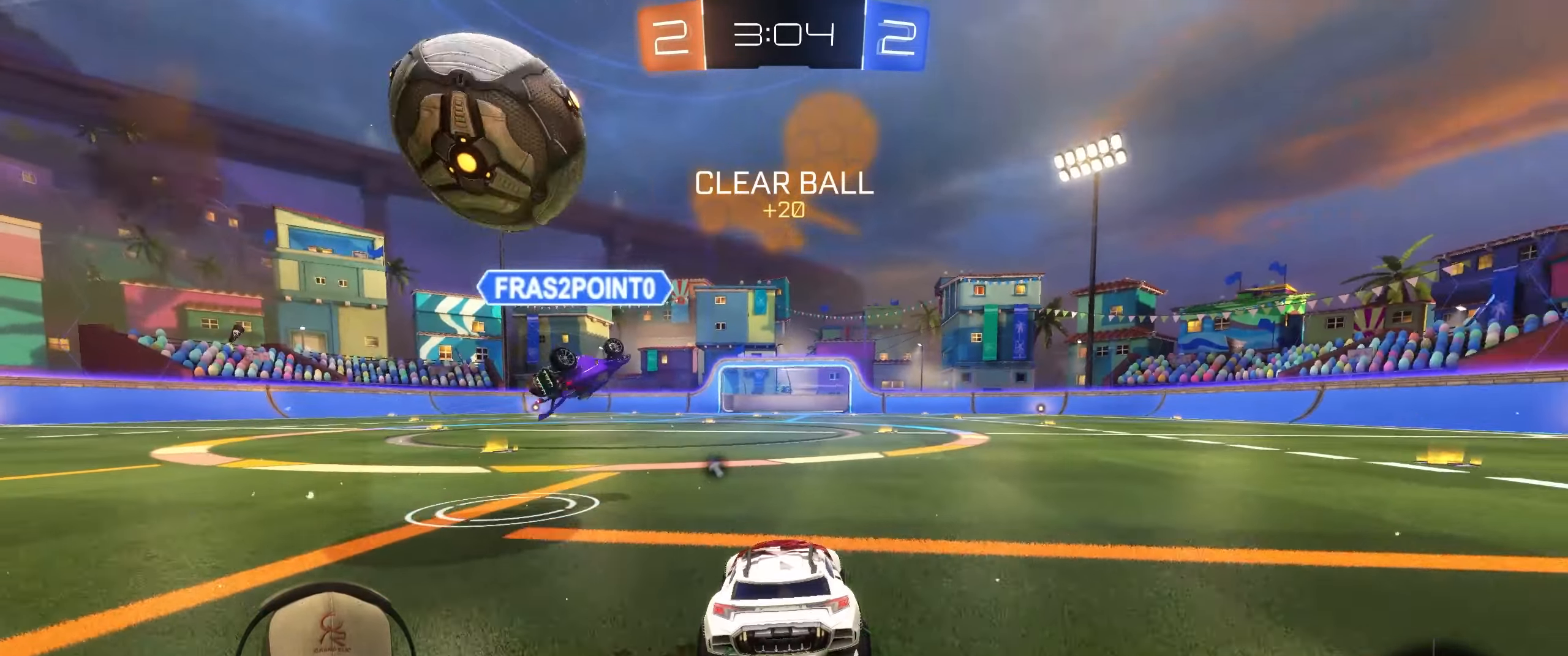
{"buttons": ["R1", "R2"], "left_stick": "center", "right_stick": "center", "events": [[33, "R1", "down"], [167, "left_stick", "center"]]}
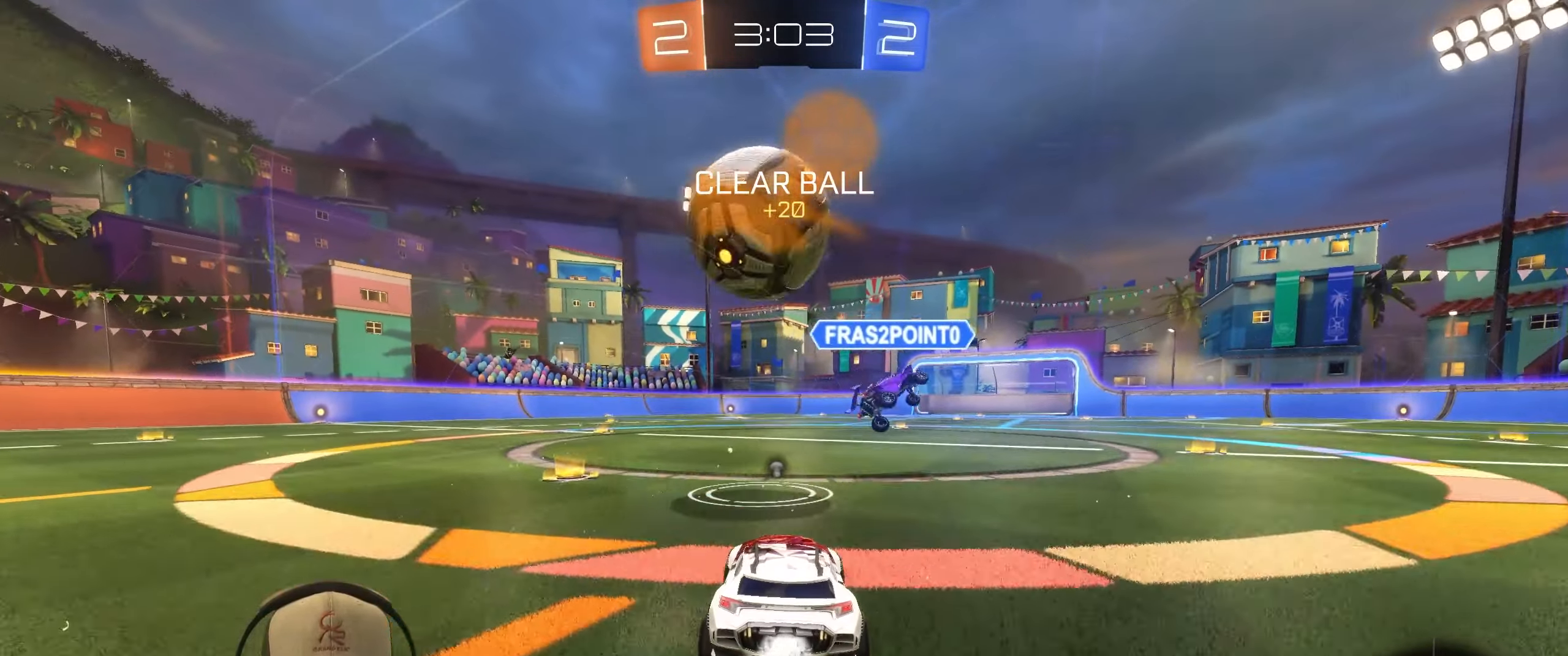
{"buttons": ["R1", "R2"], "left_stick": "right", "right_stick": "center", "events": [[133, "left_stick", "right"], [233, "left_stick", "center"], [333, "left_stick", "right"]]}
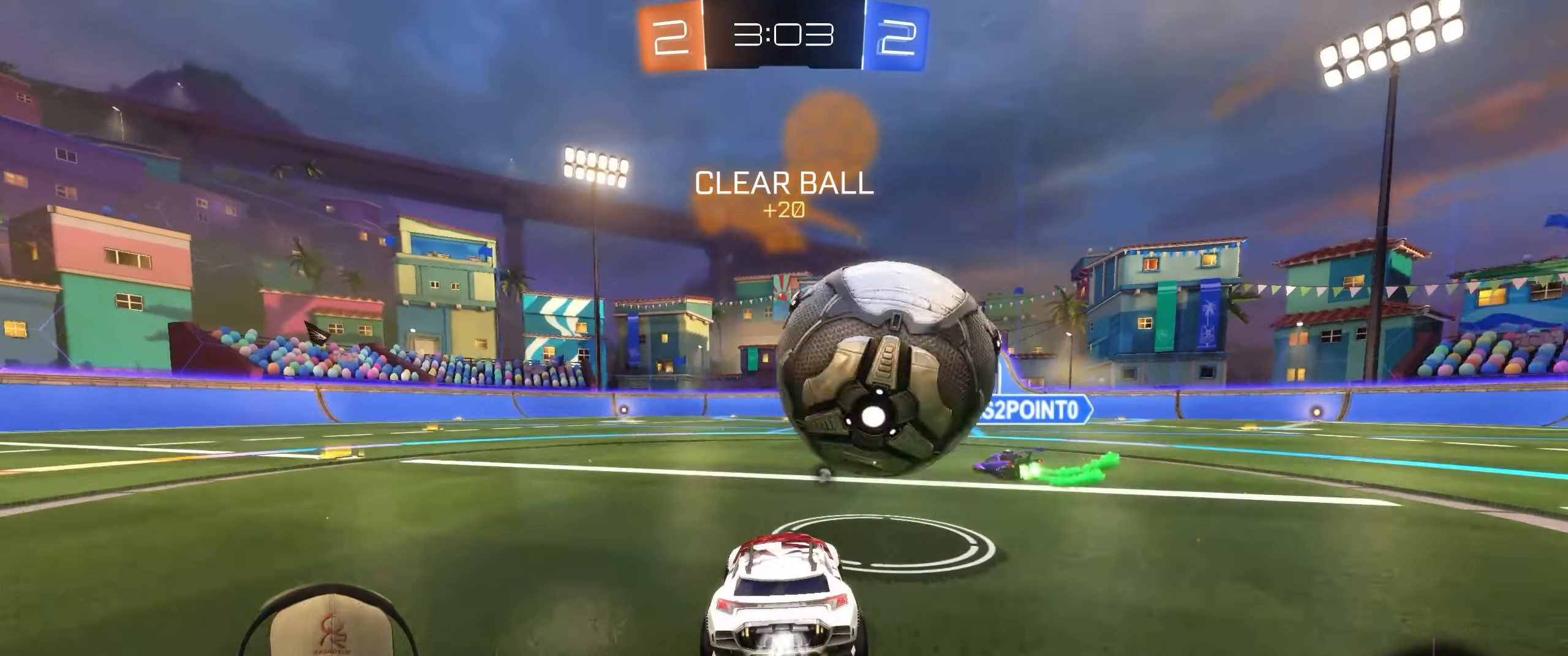
{"buttons": ["R1", "R2"], "left_stick": "left", "right_stick": "center", "events": [[400, "left_stick", "left"]]}
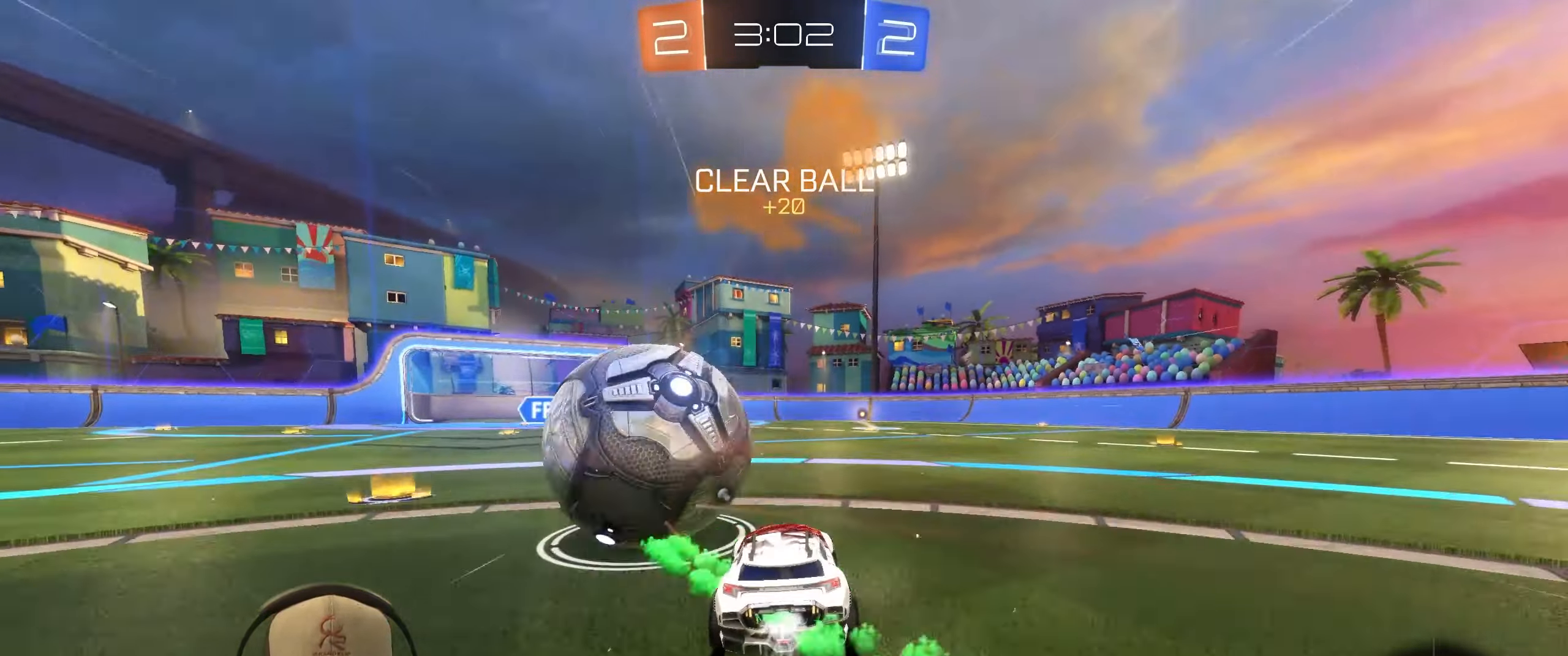
{"buttons": ["R1", "R2"], "left_stick": "left", "right_stick": "center", "events": []}
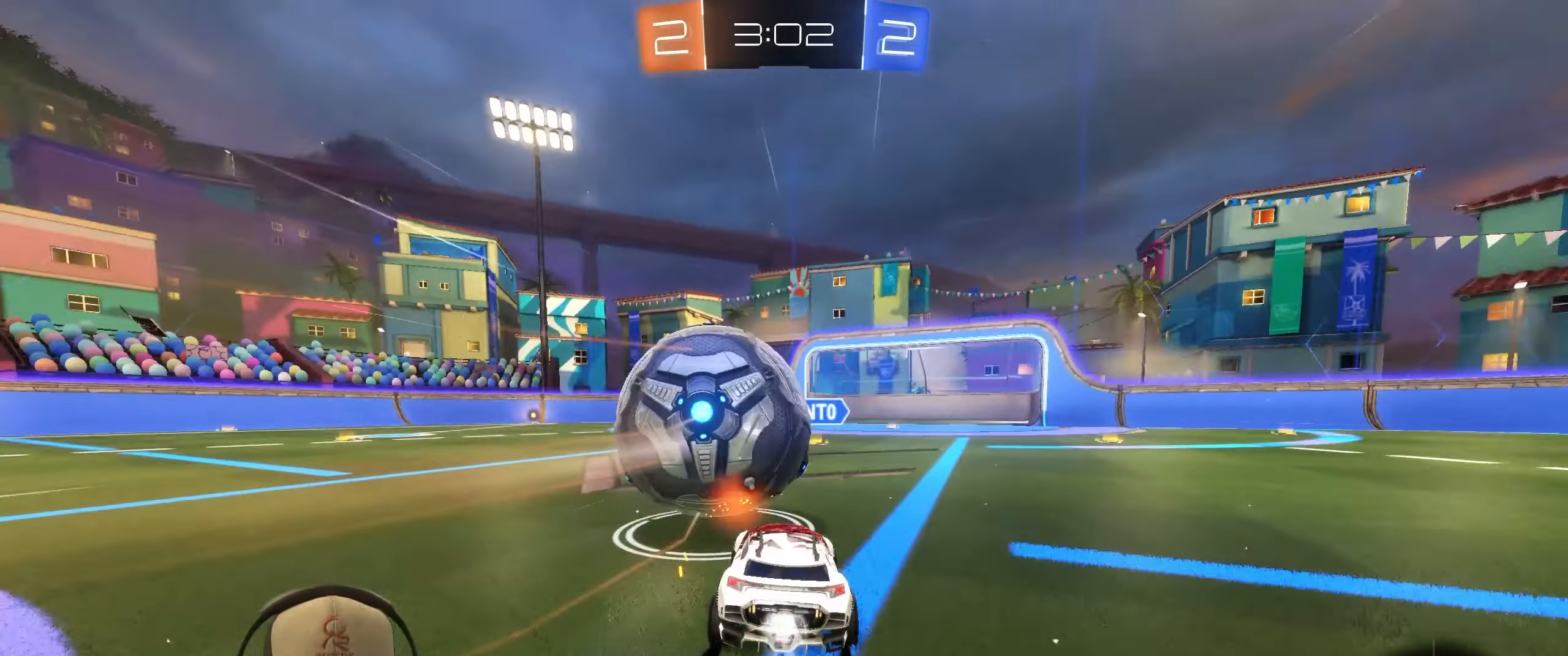
{"buttons": ["R1", "R2"], "left_stick": "center", "right_stick": "center", "events": [[183, "left_stick", "up-right"], [283, "left_stick", "right"], [433, "left_stick", "center"]]}
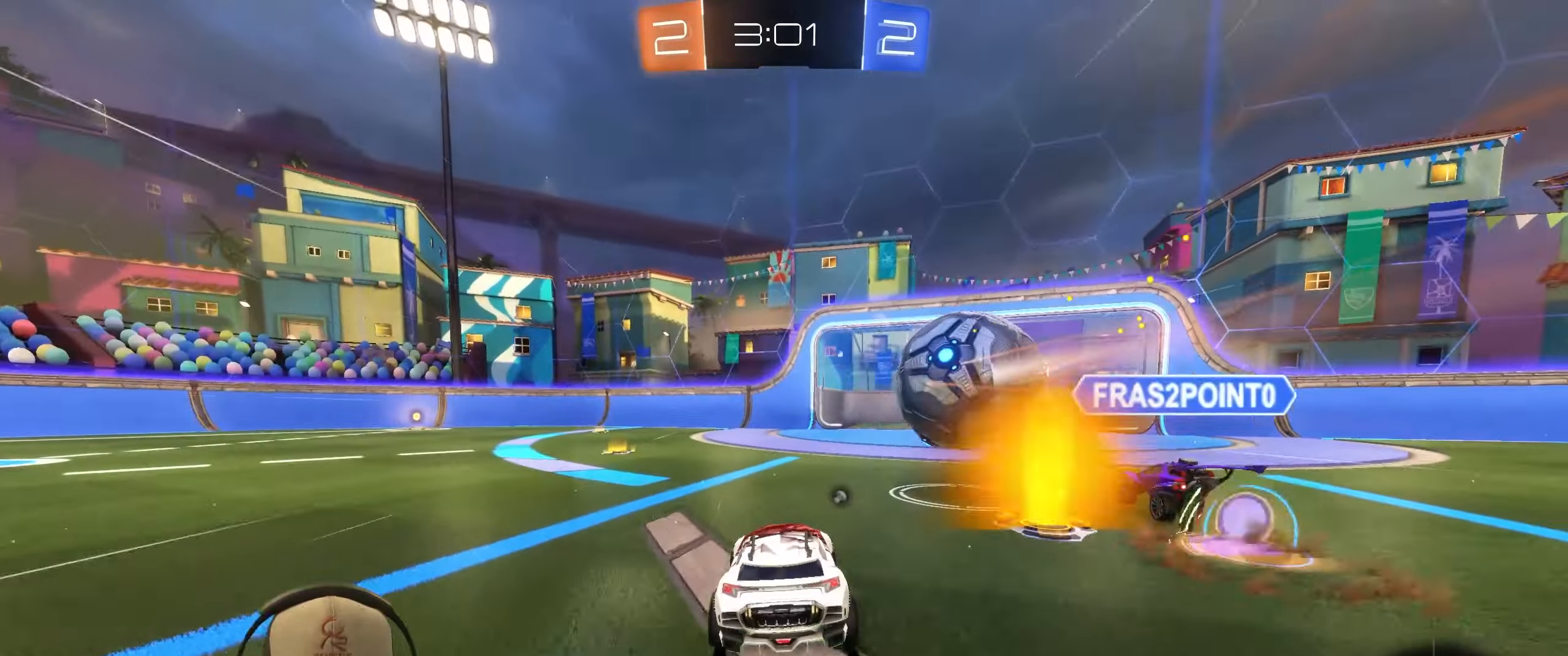
{"buttons": ["R2"], "left_stick": "center", "right_stick": "center", "events": [[267, "R1", "up"], [267, "left_stick", "up-right"], [400, "left_stick", "center"]]}
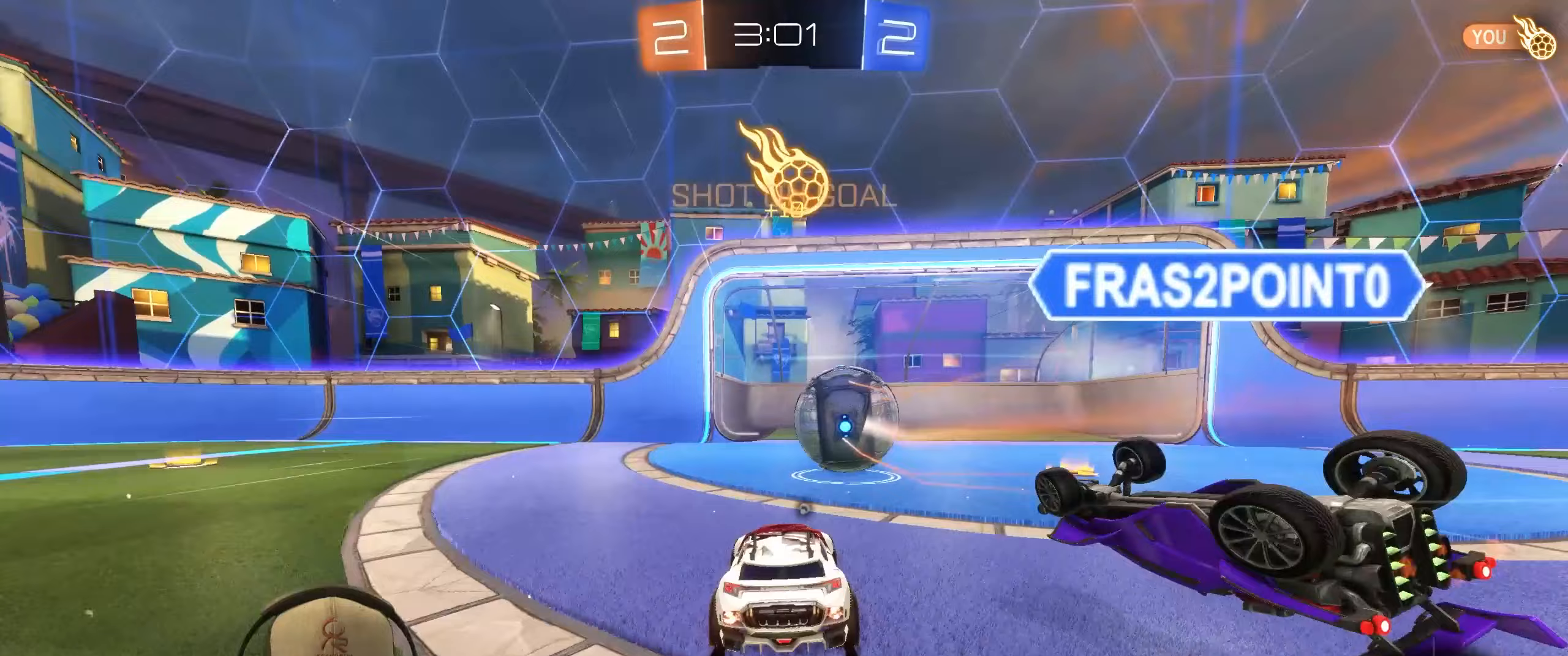
{"buttons": ["R2"], "left_stick": "right", "right_stick": "center", "events": [[250, "left_stick", "up-right"], [367, "left_stick", "right"]]}
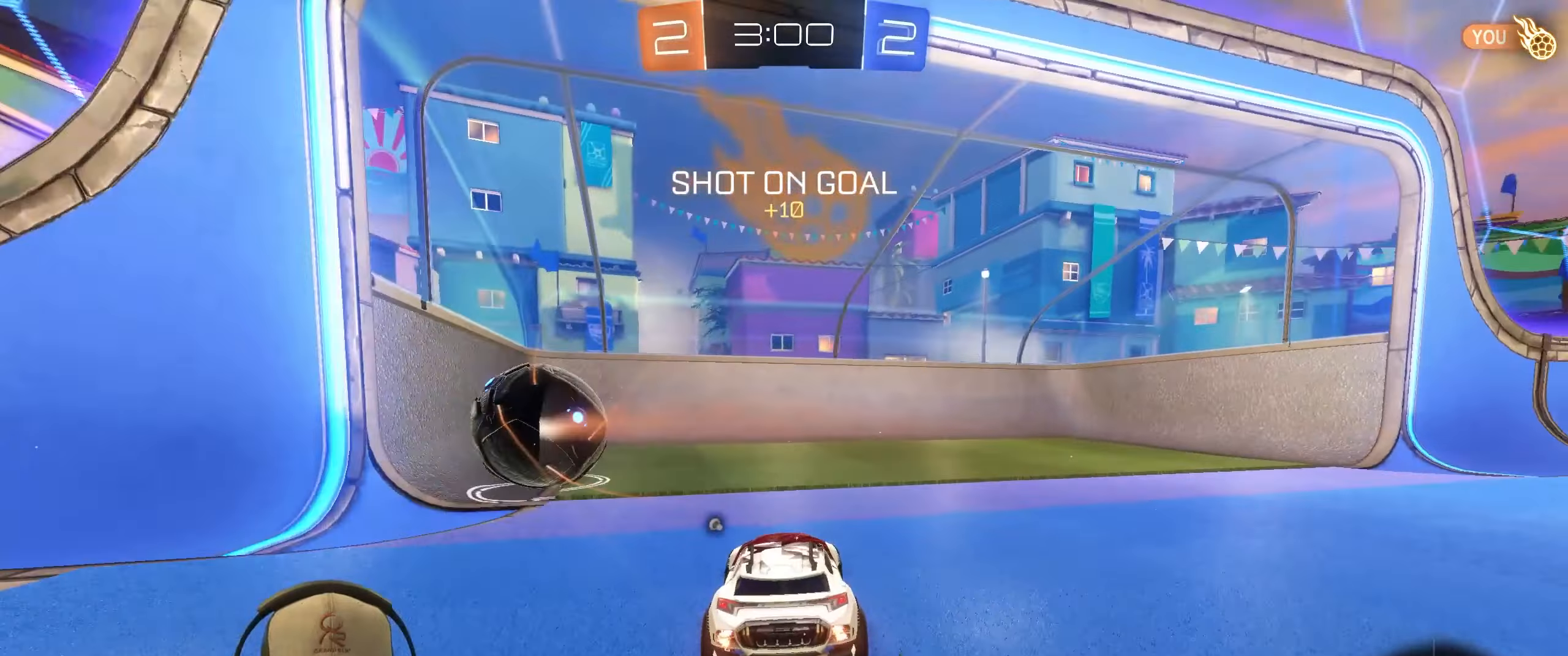
{"buttons": [], "left_stick": "down", "right_stick": "center", "events": [[167, "left_stick", "center"], [183, "R2", "up"], [350, "left_stick", "down"]]}